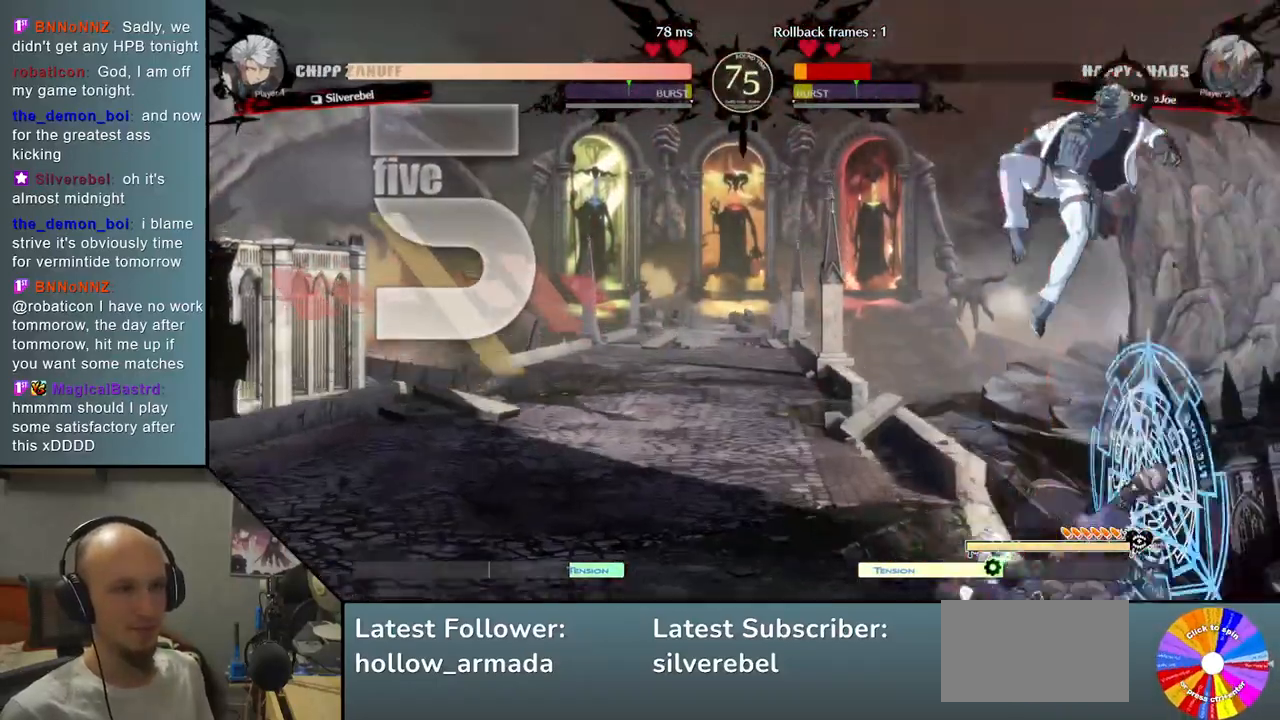
Gameplay with a controller (arcade stick); each line is a JSON object with the inputs held at the frame after it. "events" lists button and stick changes between this image and that frame as [ms after this image, input, new state], when the widget could be followed in between. Not read: L3 R3 other_buttons.
{"buttons": [], "left_stick": "left", "events": [[333, "left_stick", "left"]]}
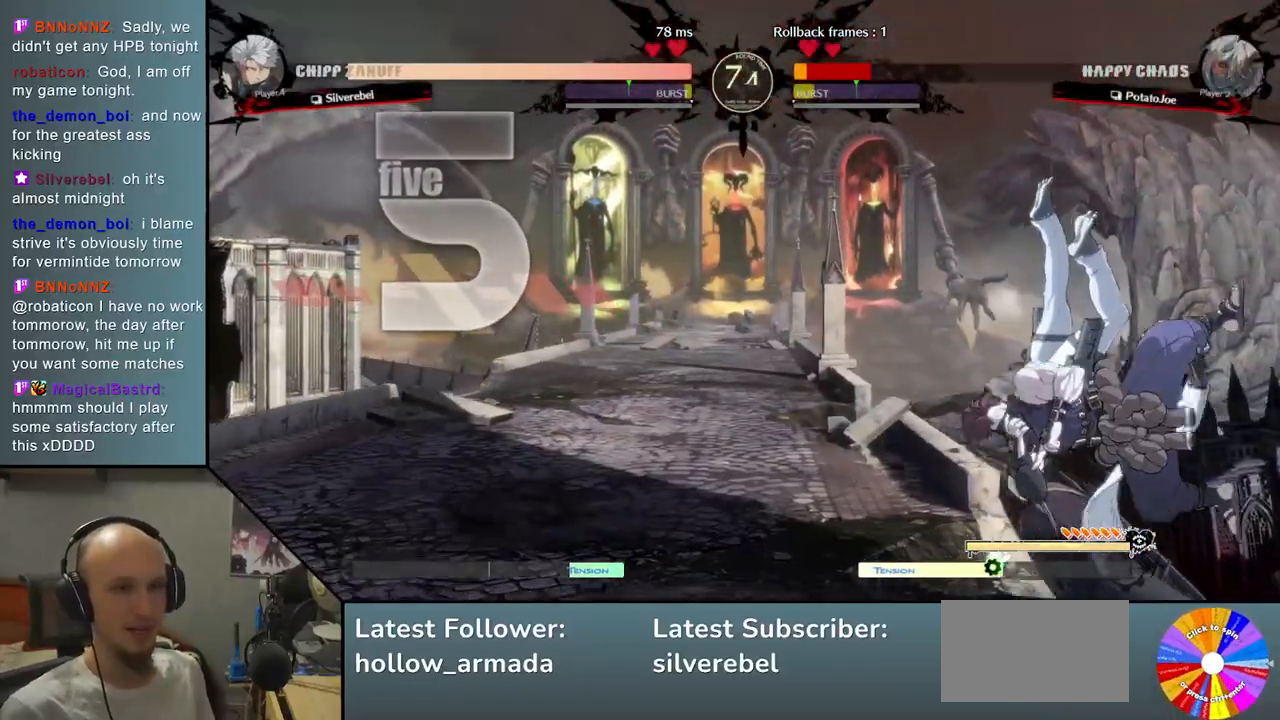
{"buttons": [], "left_stick": "left", "events": []}
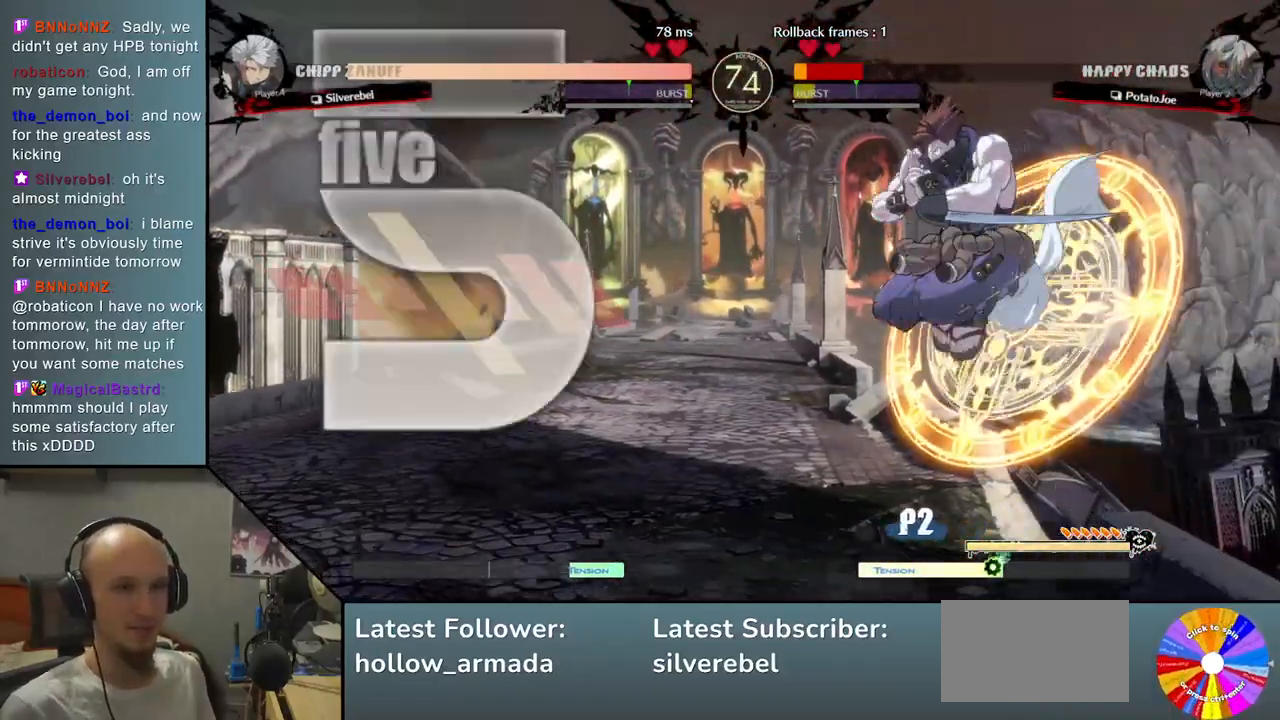
{"buttons": [], "left_stick": "left", "events": [[100, "left_stick", "center"], [150, "left_stick", "right"], [250, "R2", "down"], [250, "left_stick", "down"], [317, "left_stick", "left"], [350, "R2", "up"]]}
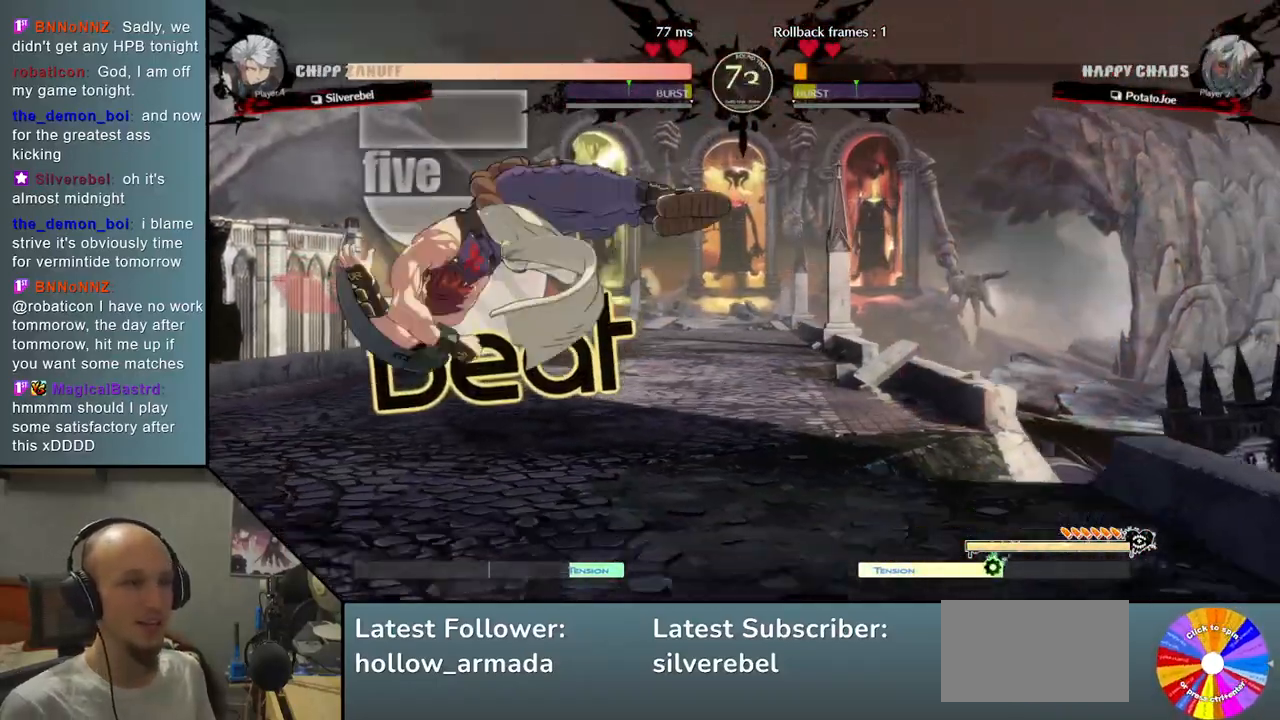
{"buttons": [], "left_stick": "right", "events": [[400, "left_stick", "right"]]}
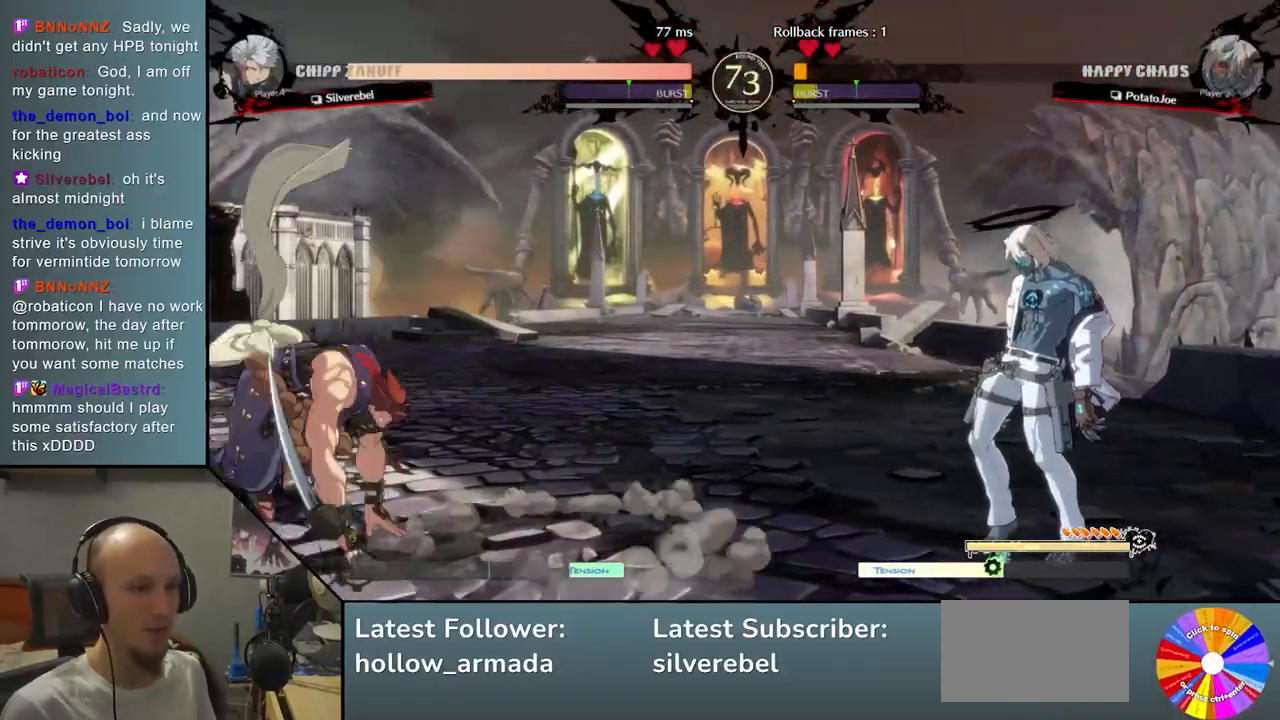
{"buttons": [], "left_stick": "down-right", "events": [[150, "left_stick", "down-right"]]}
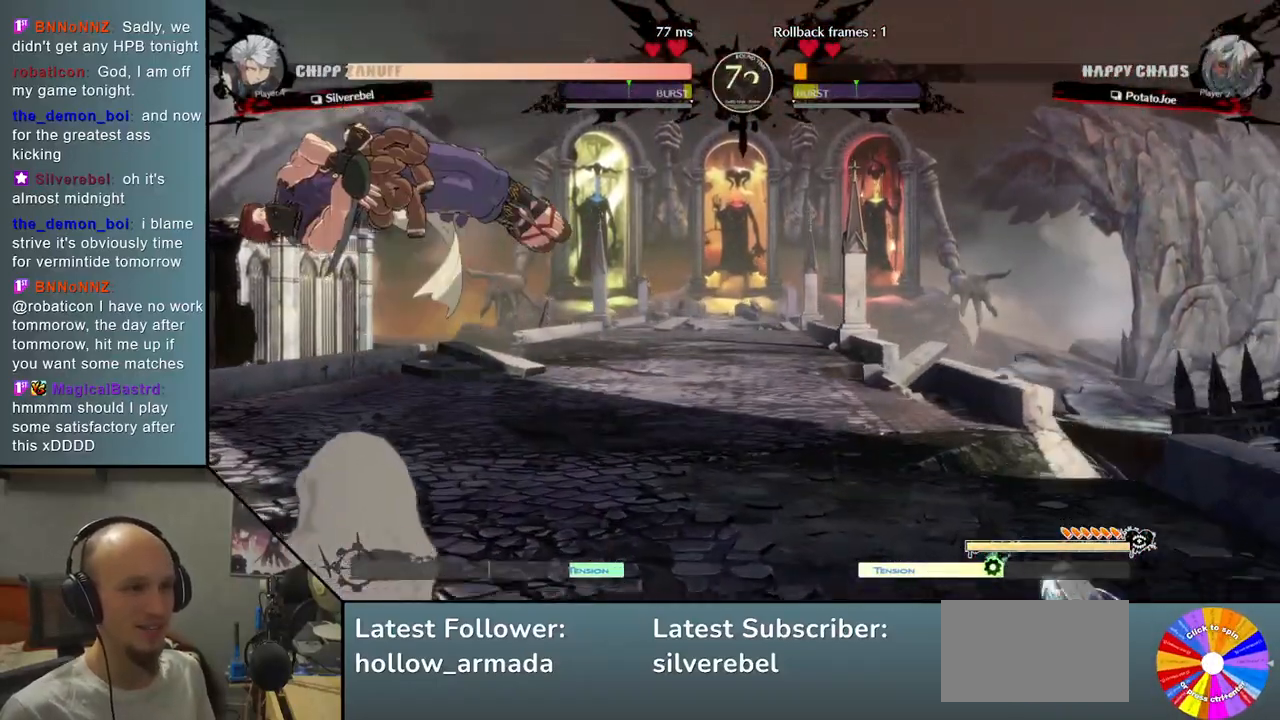
{"buttons": [], "left_stick": "center", "events": [[250, "left_stick", "up-right"], [383, "left_stick", "center"]]}
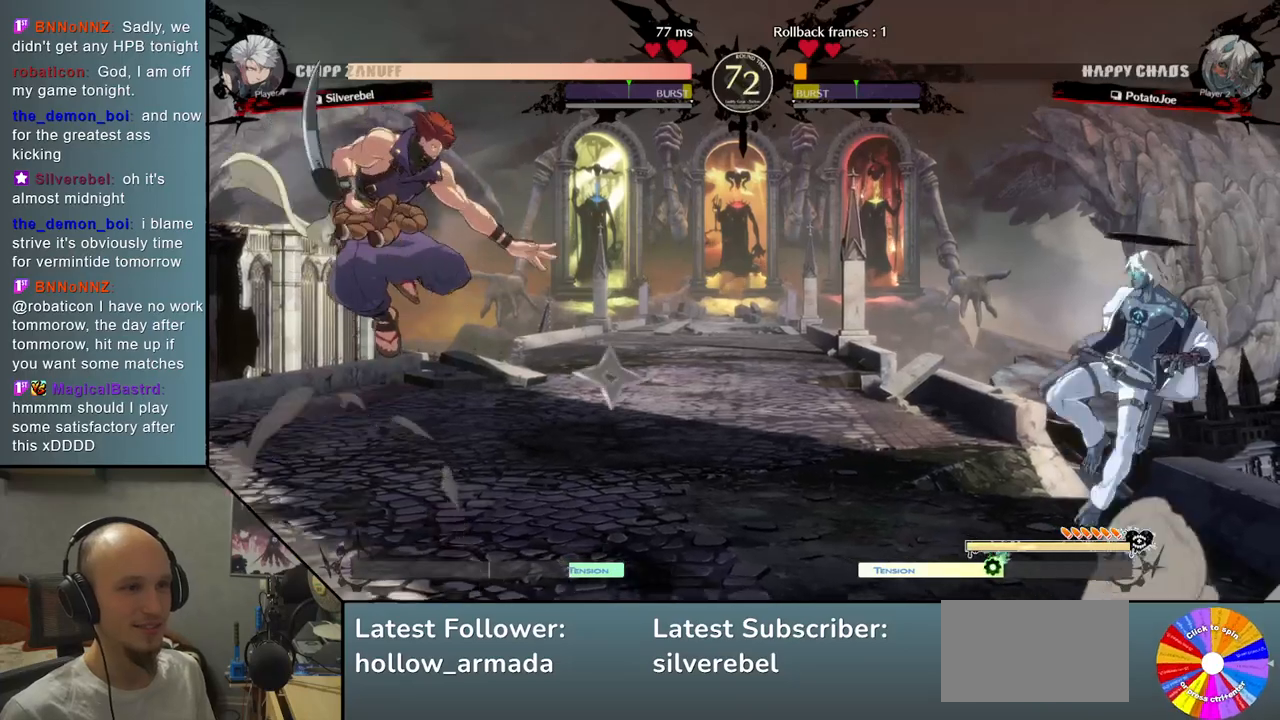
{"buttons": [], "left_stick": "left", "events": [[50, "left_stick", "left"], [317, "TRIANGLE", "down"], [433, "TRIANGLE", "up"]]}
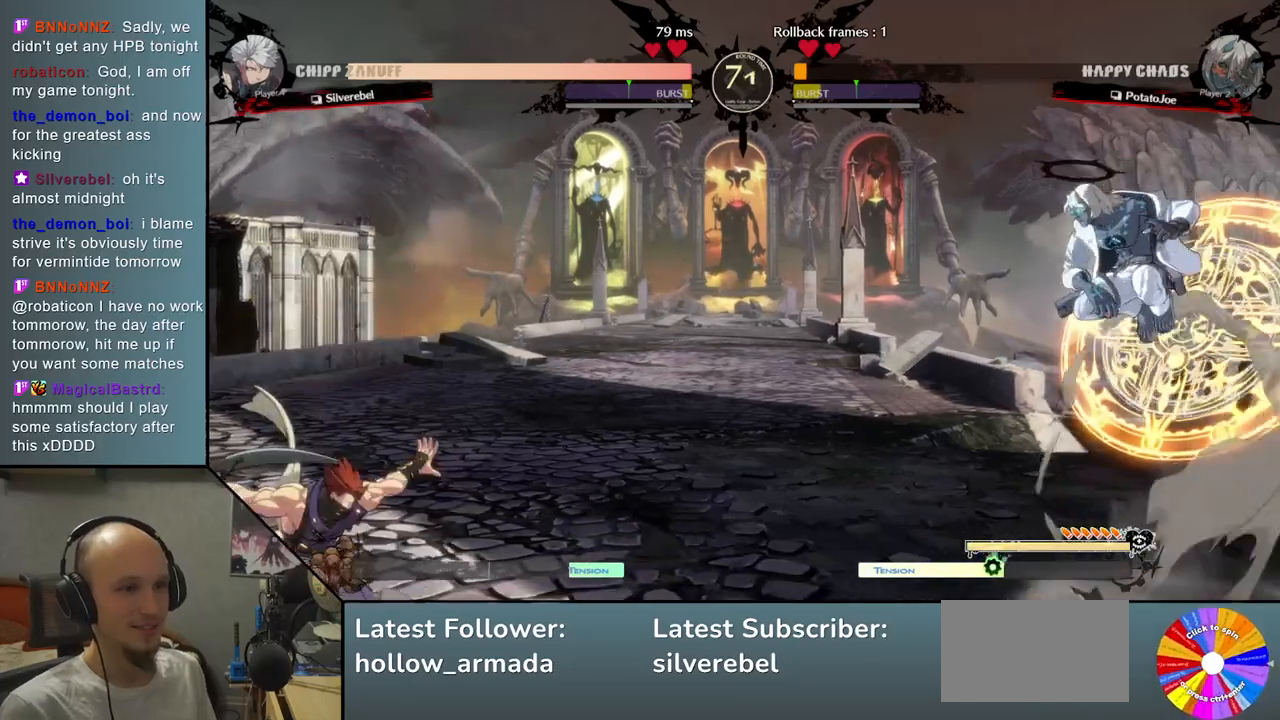
{"buttons": [], "left_stick": "down-right", "events": [[300, "SQUARE", "down"], [333, "left_stick", "down"], [383, "left_stick", "down-right"], [417, "SQUARE", "up"]]}
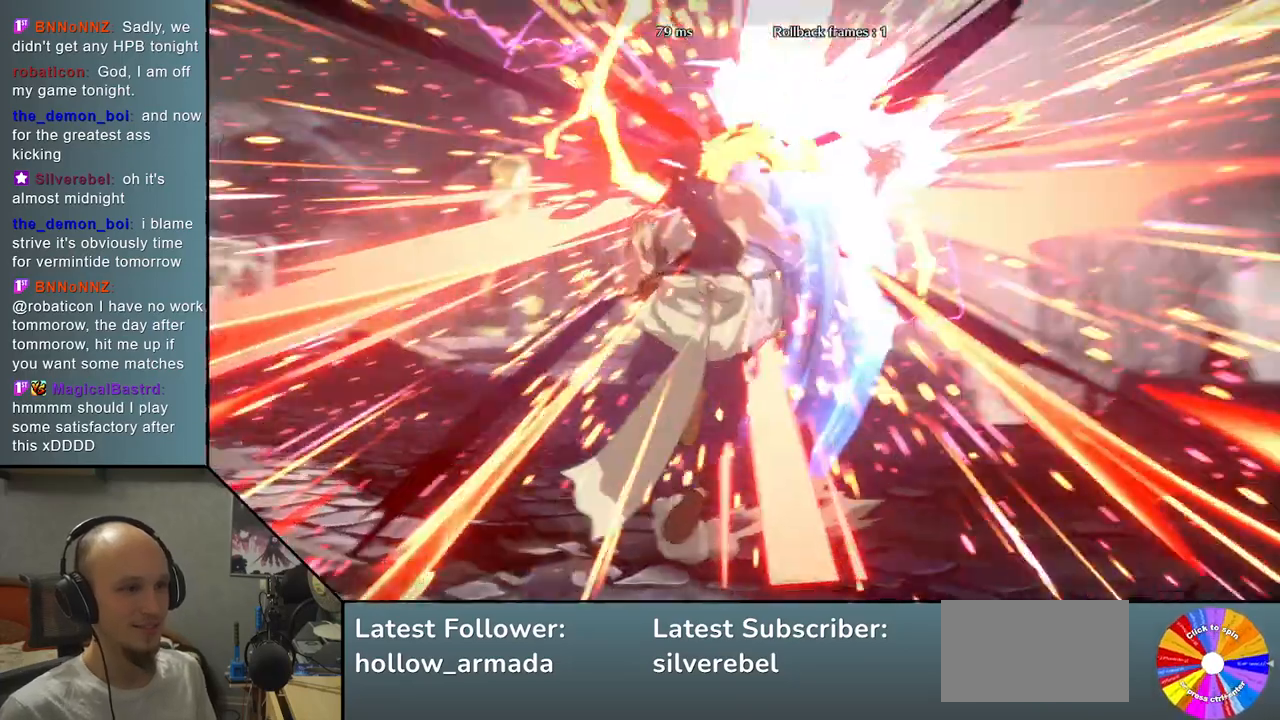
{"buttons": [], "left_stick": "down-right", "events": []}
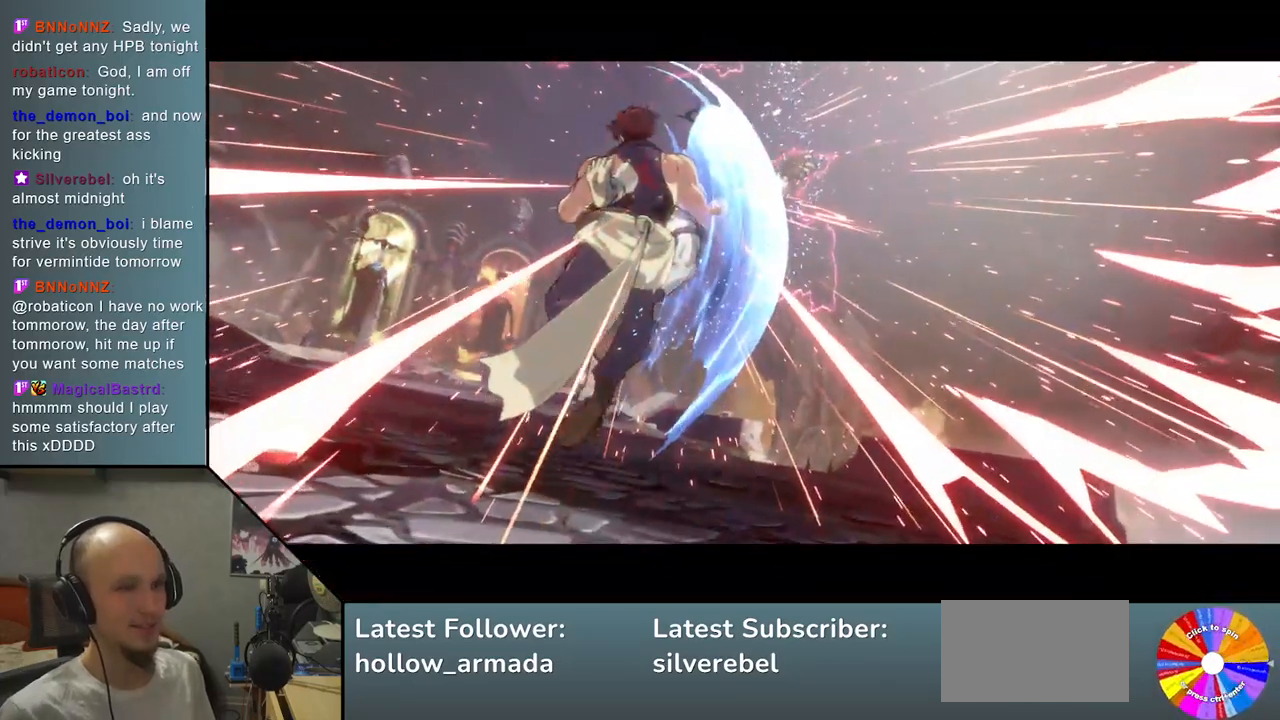
{"buttons": [], "left_stick": "center", "events": [[233, "left_stick", "center"]]}
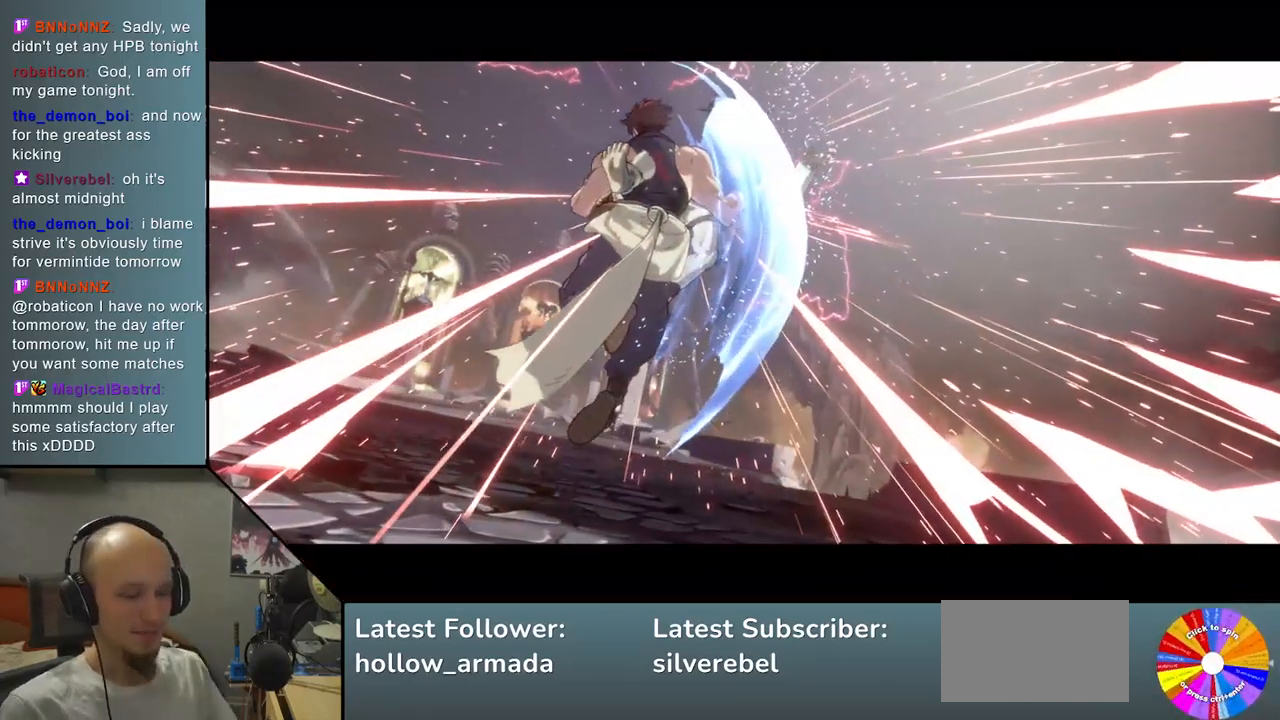
{"buttons": [], "left_stick": "center", "events": []}
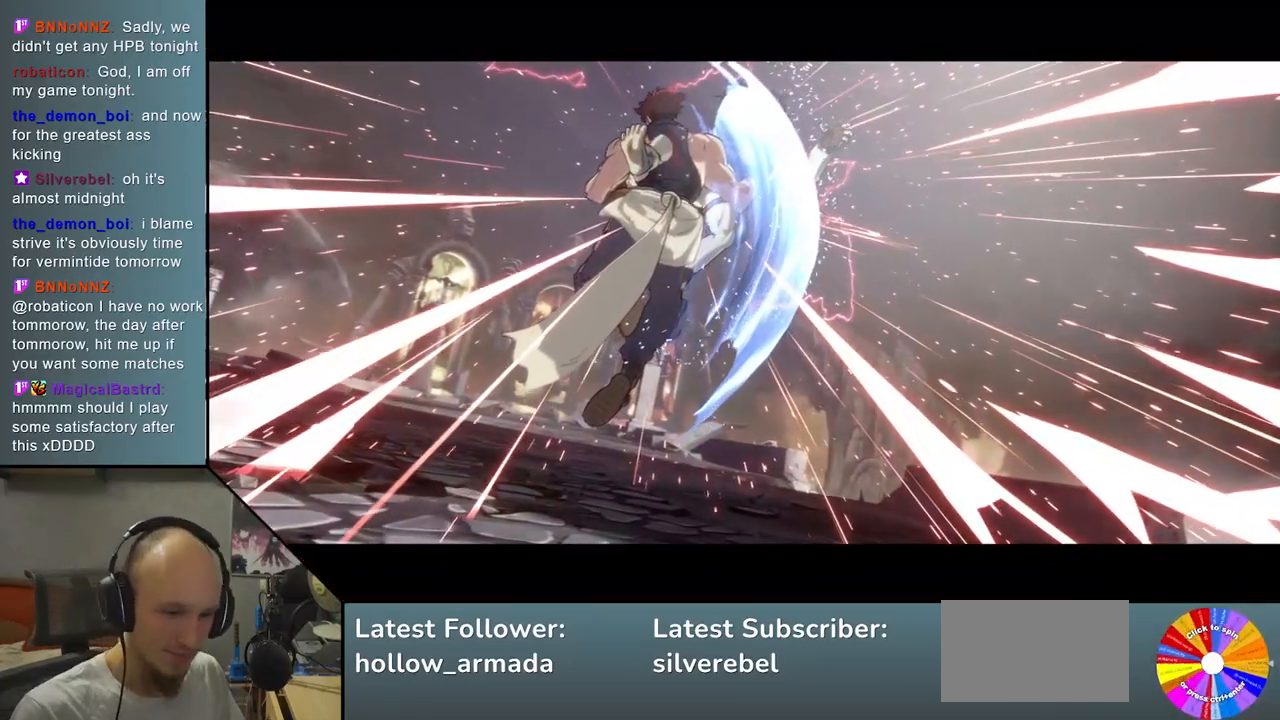
{"buttons": [], "left_stick": "center", "events": []}
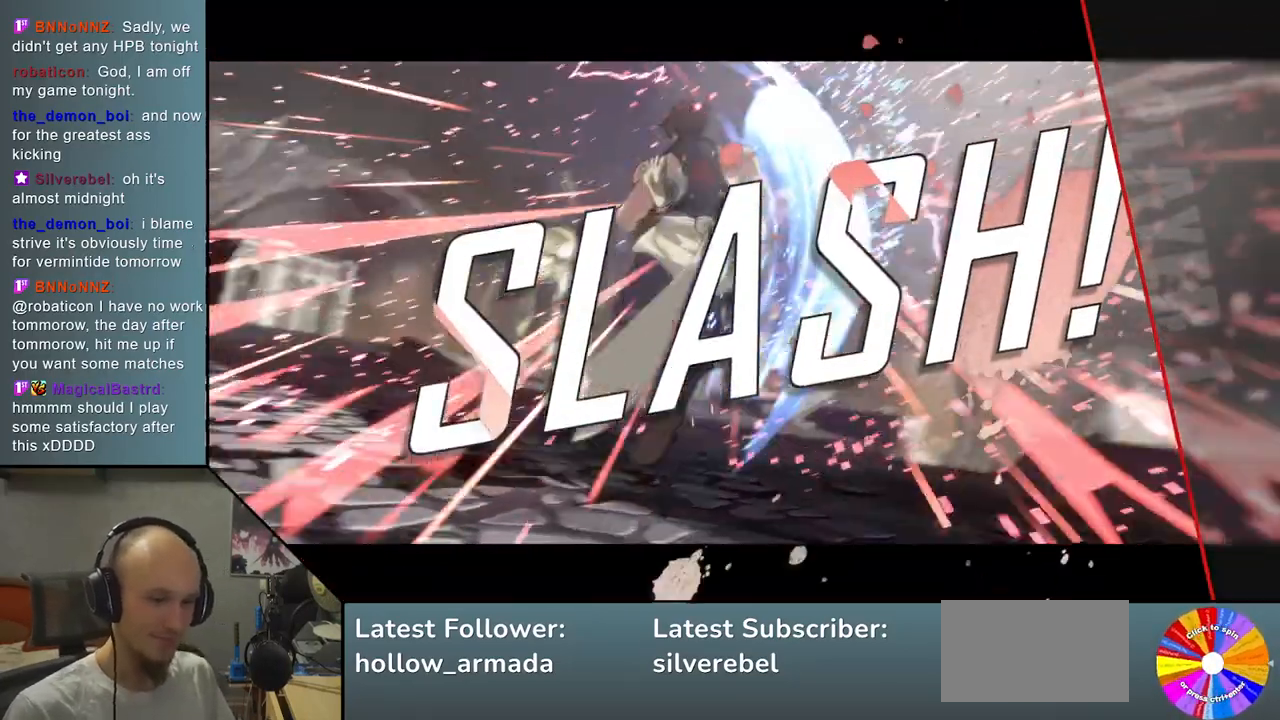
{"buttons": [], "left_stick": "center", "events": []}
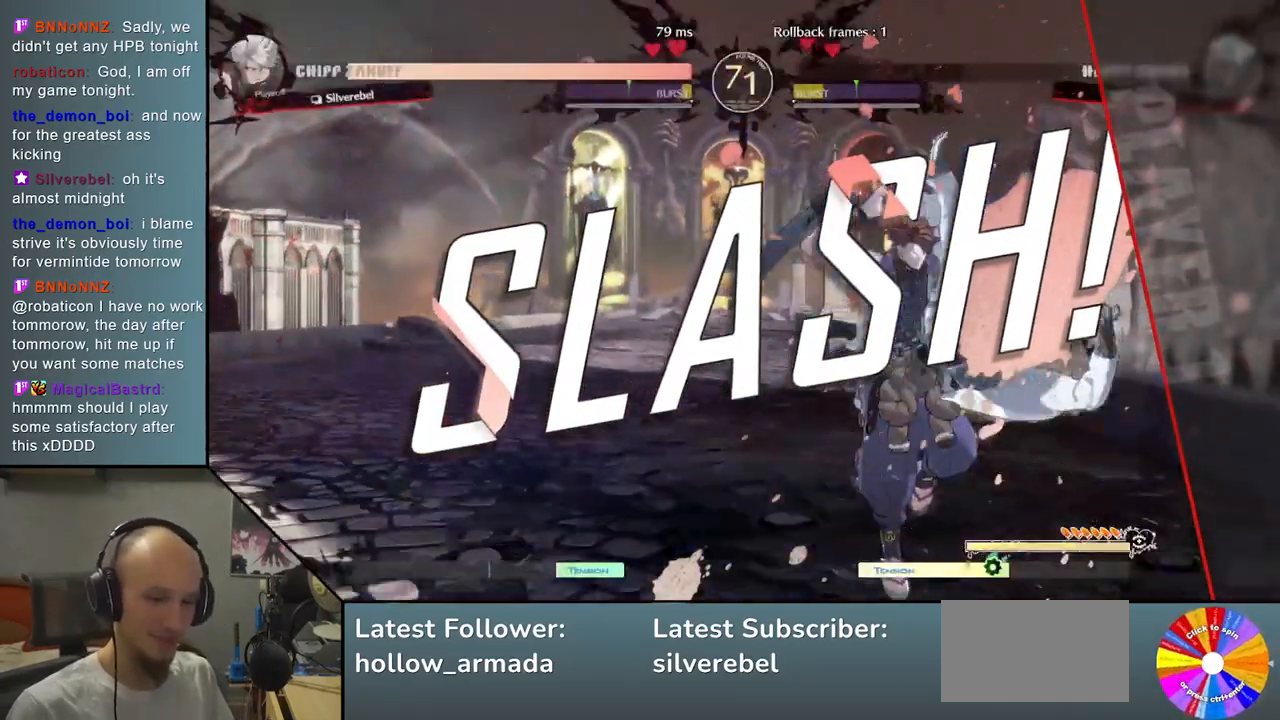
{"buttons": [], "left_stick": "center", "events": []}
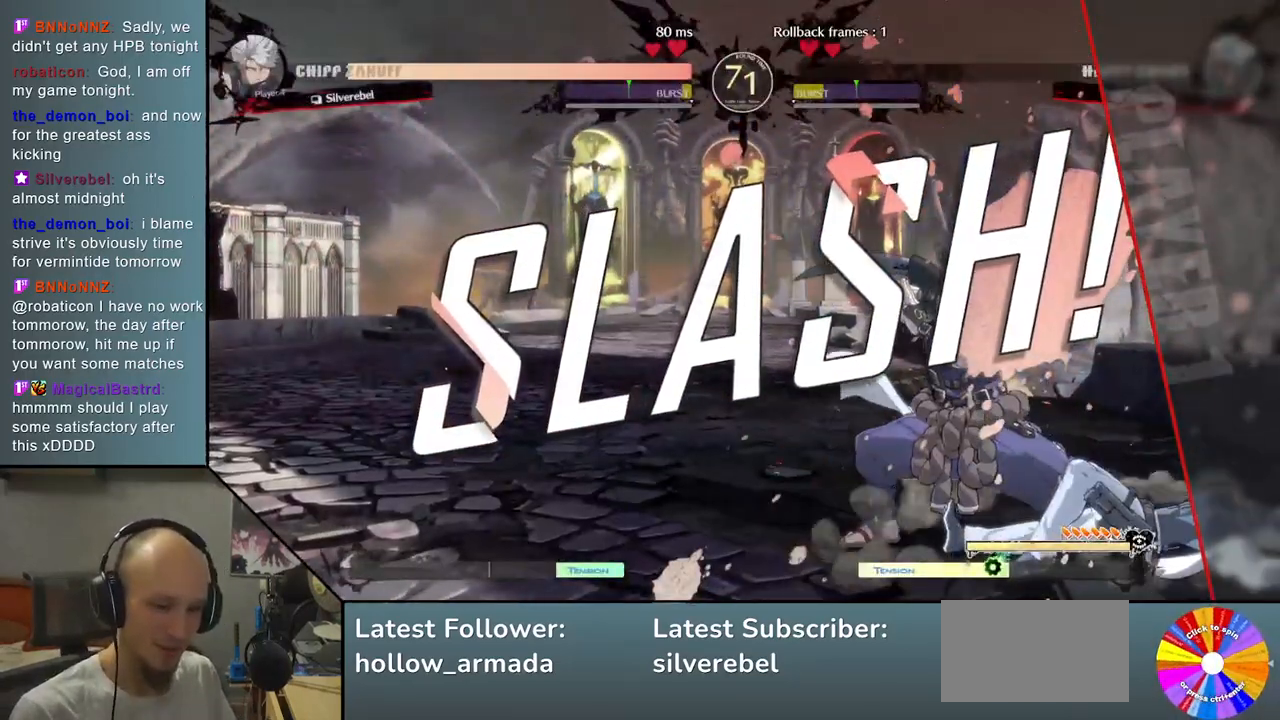
{"buttons": [], "left_stick": "center", "events": []}
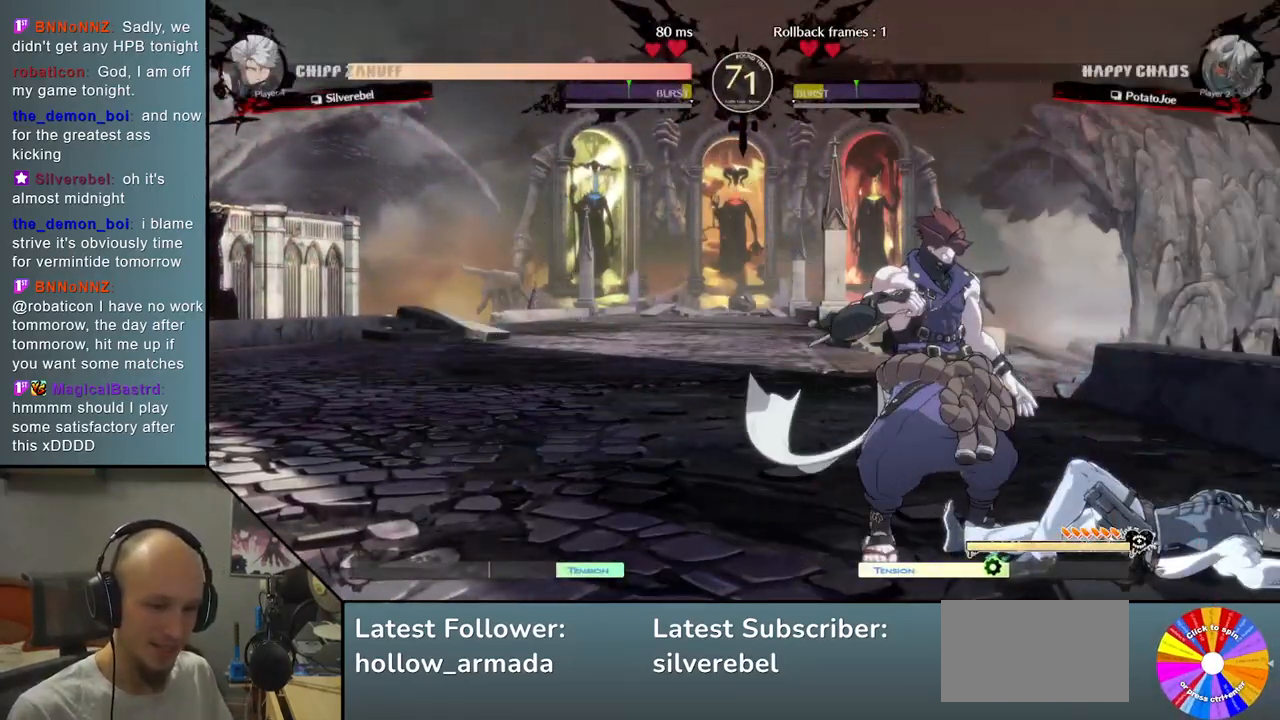
{"buttons": [], "left_stick": "center", "events": []}
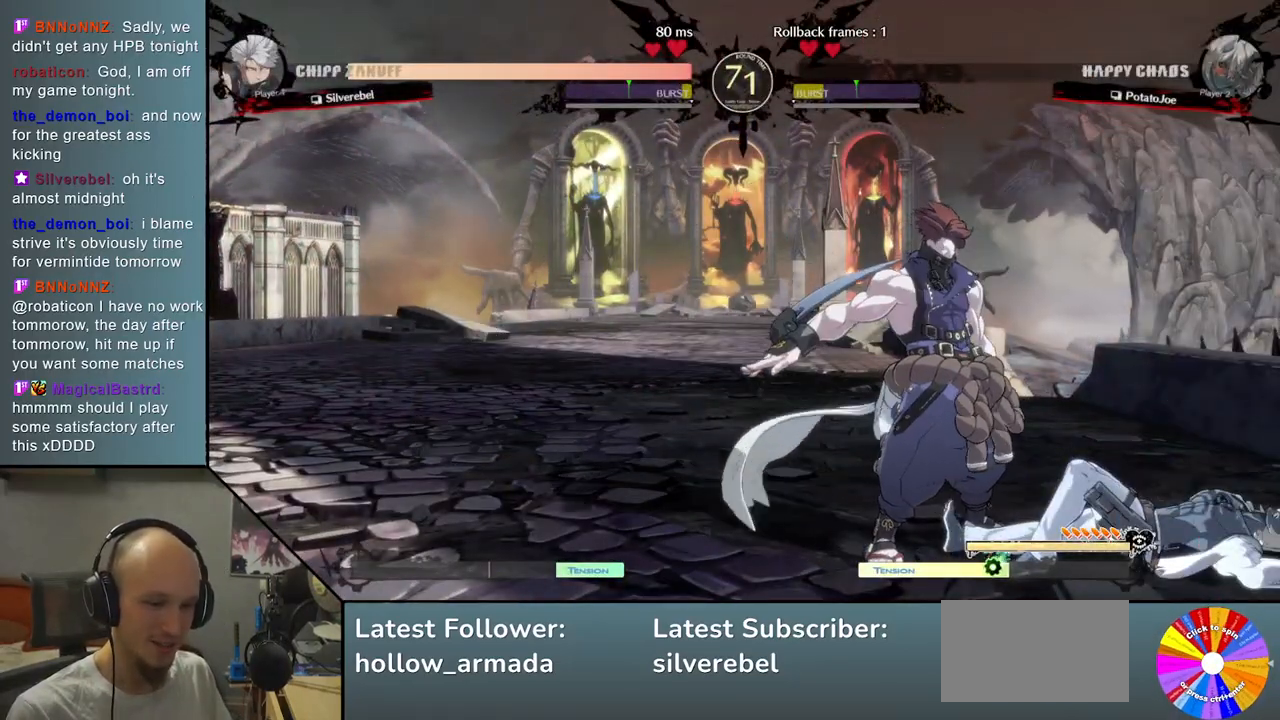
{"buttons": [], "left_stick": "center", "events": []}
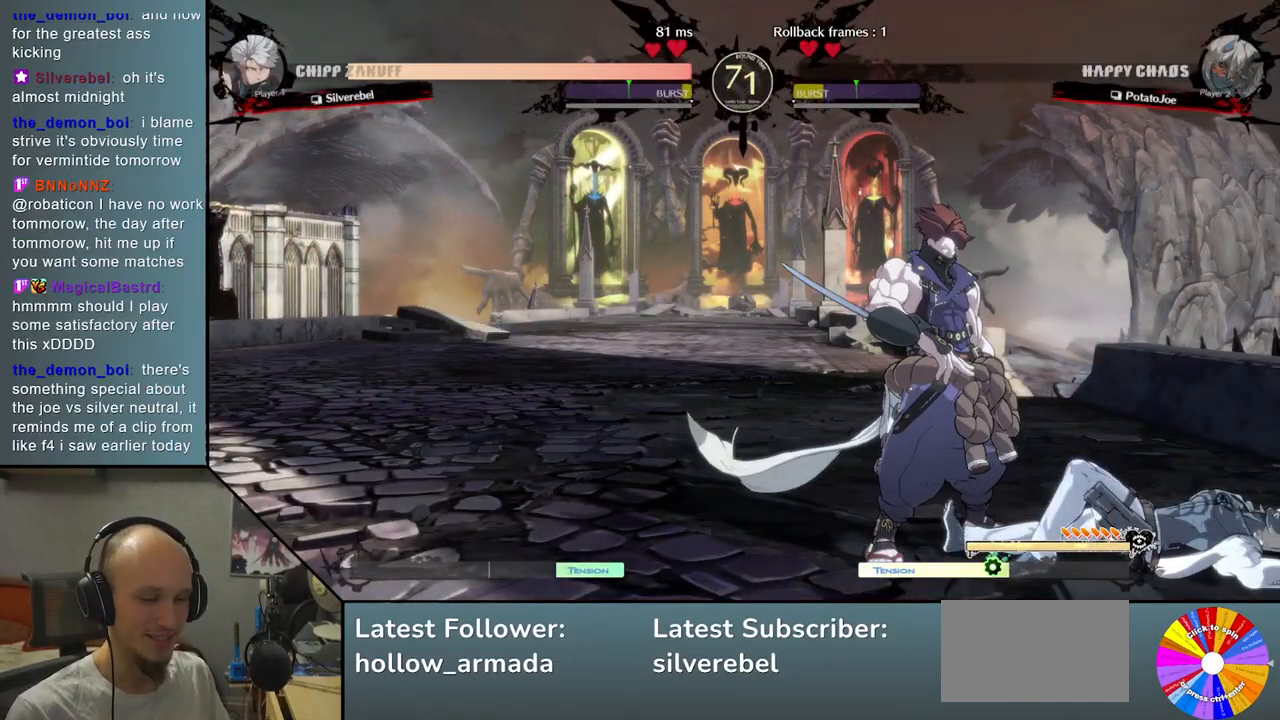
{"buttons": [], "left_stick": "center", "events": []}
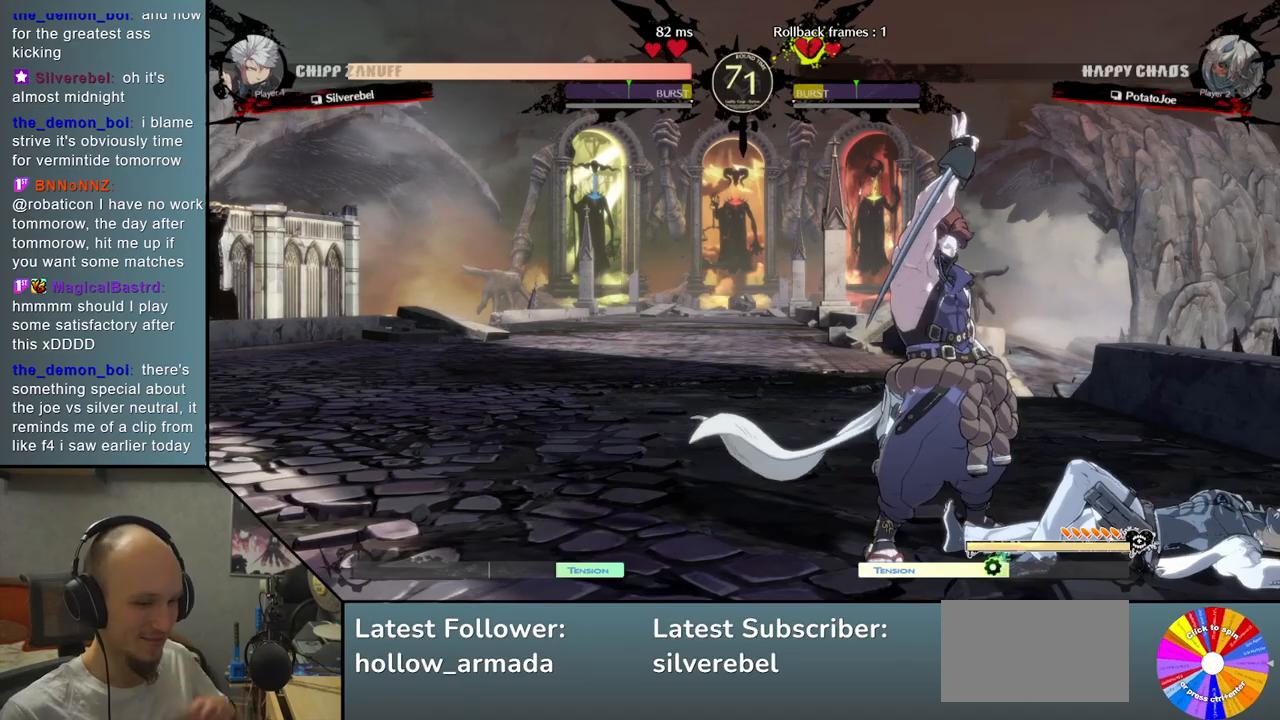
{"buttons": [], "left_stick": "center", "events": []}
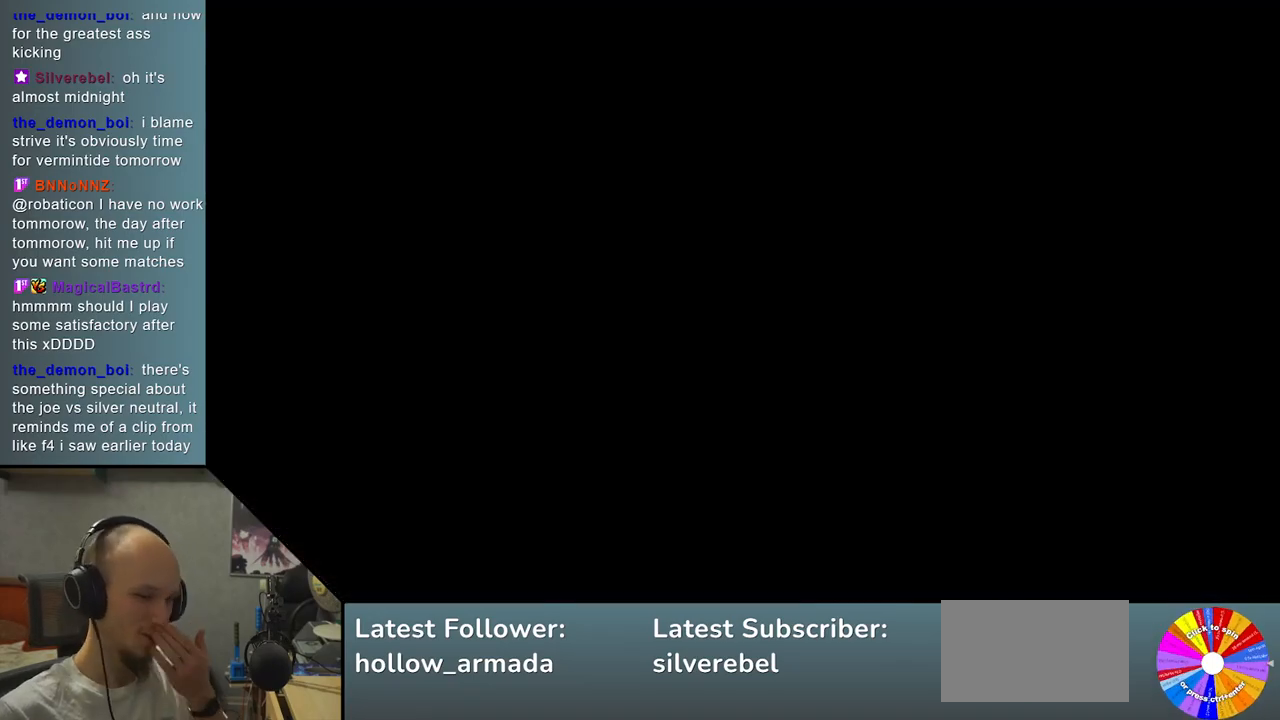
{"buttons": [], "left_stick": "left", "events": [[483, "left_stick", "left"]]}
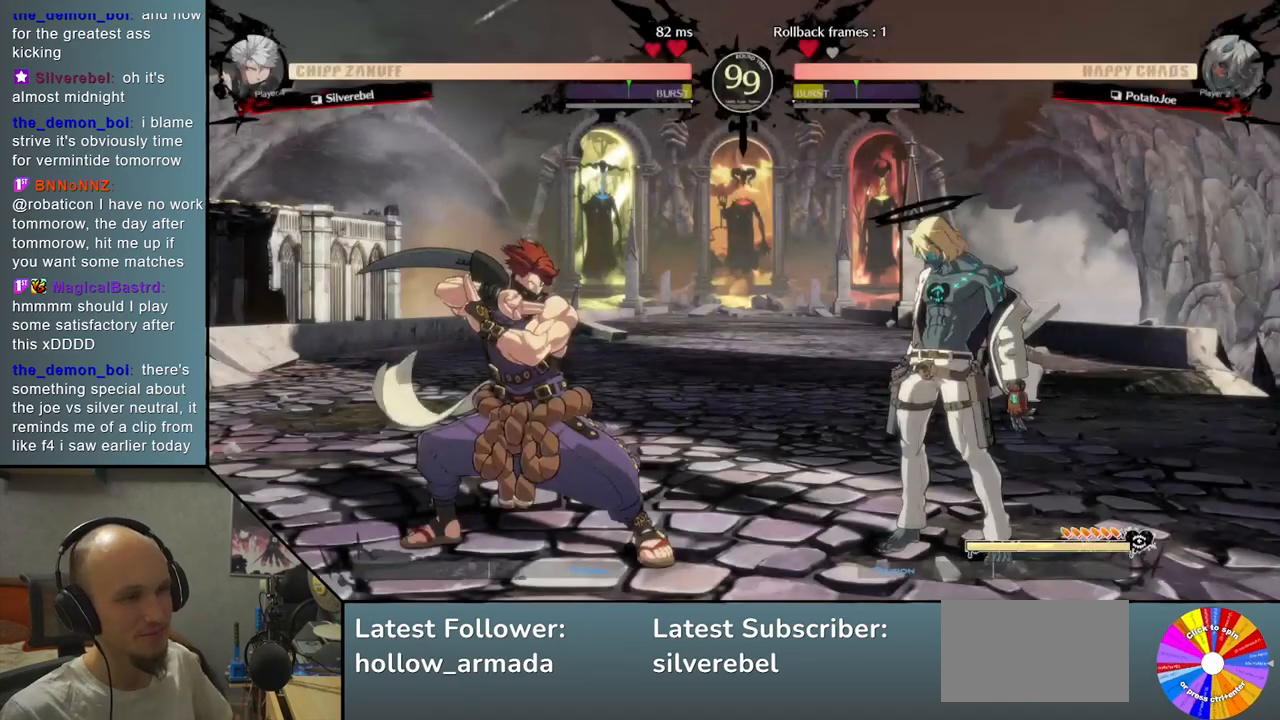
{"buttons": [], "left_stick": "left", "events": []}
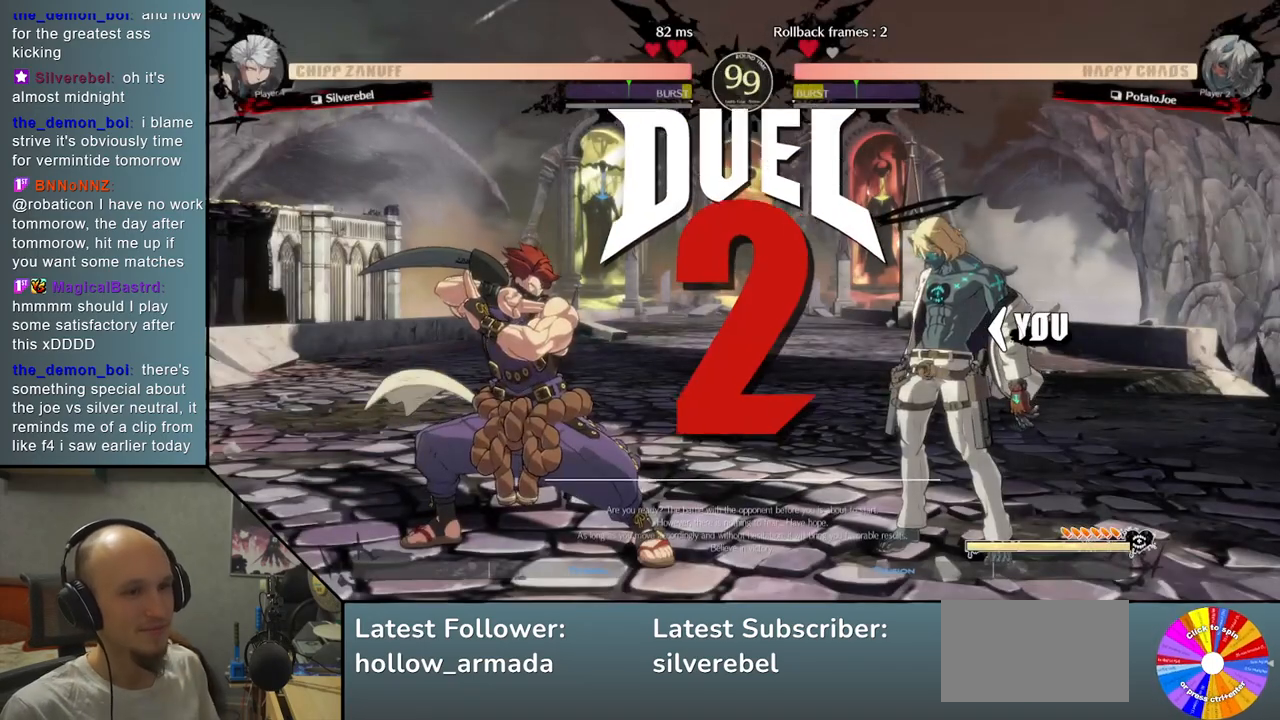
{"buttons": [], "left_stick": "left", "events": []}
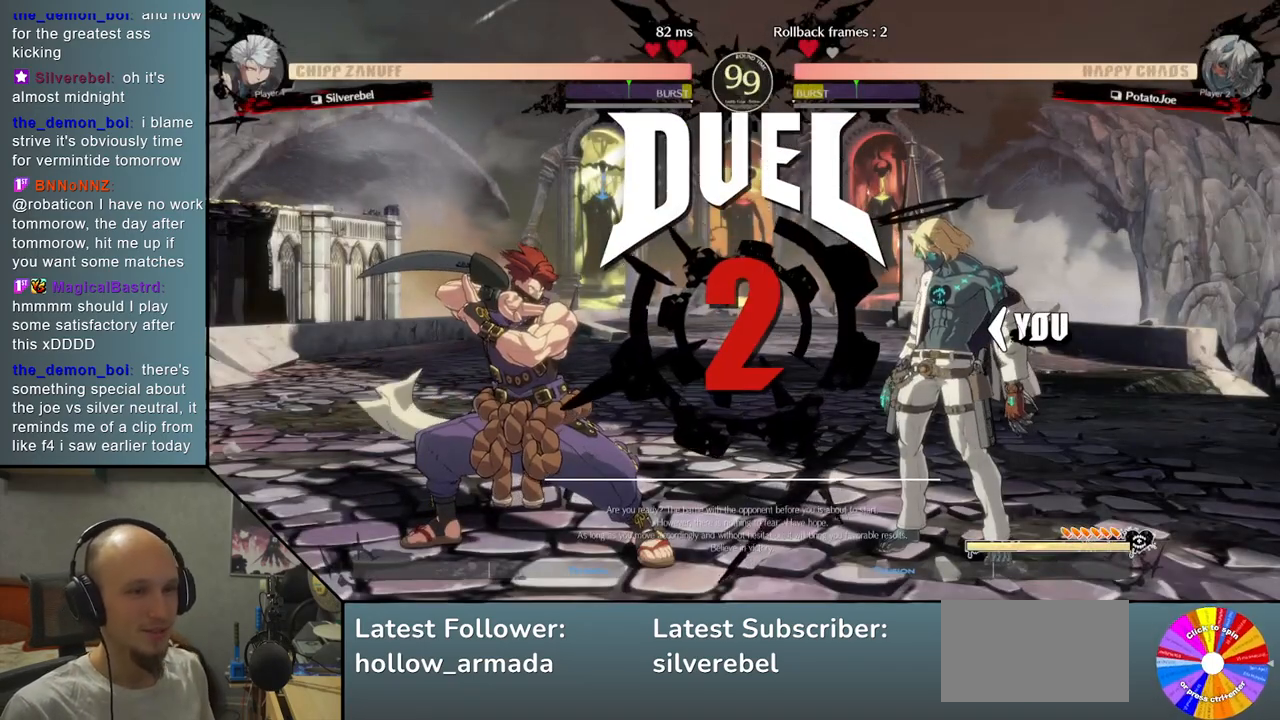
{"buttons": [], "left_stick": "left", "events": []}
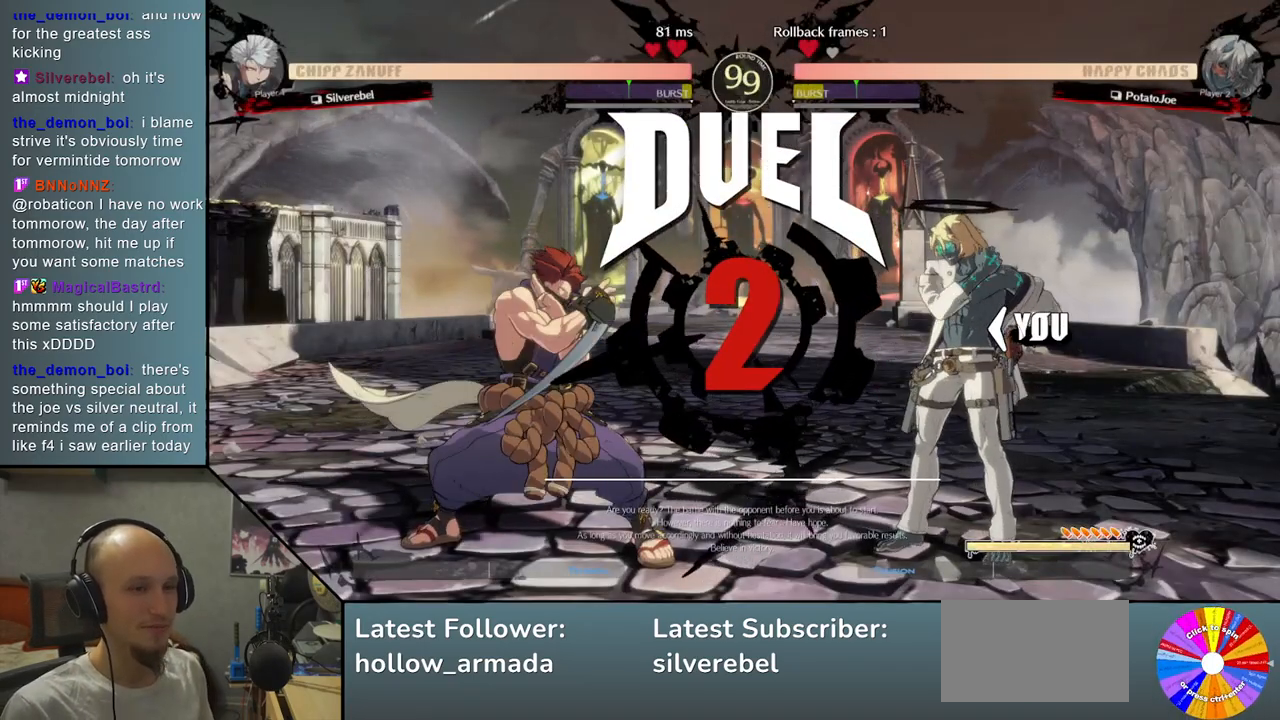
{"buttons": [], "left_stick": "right", "events": [[217, "left_stick", "center"], [283, "left_stick", "right"]]}
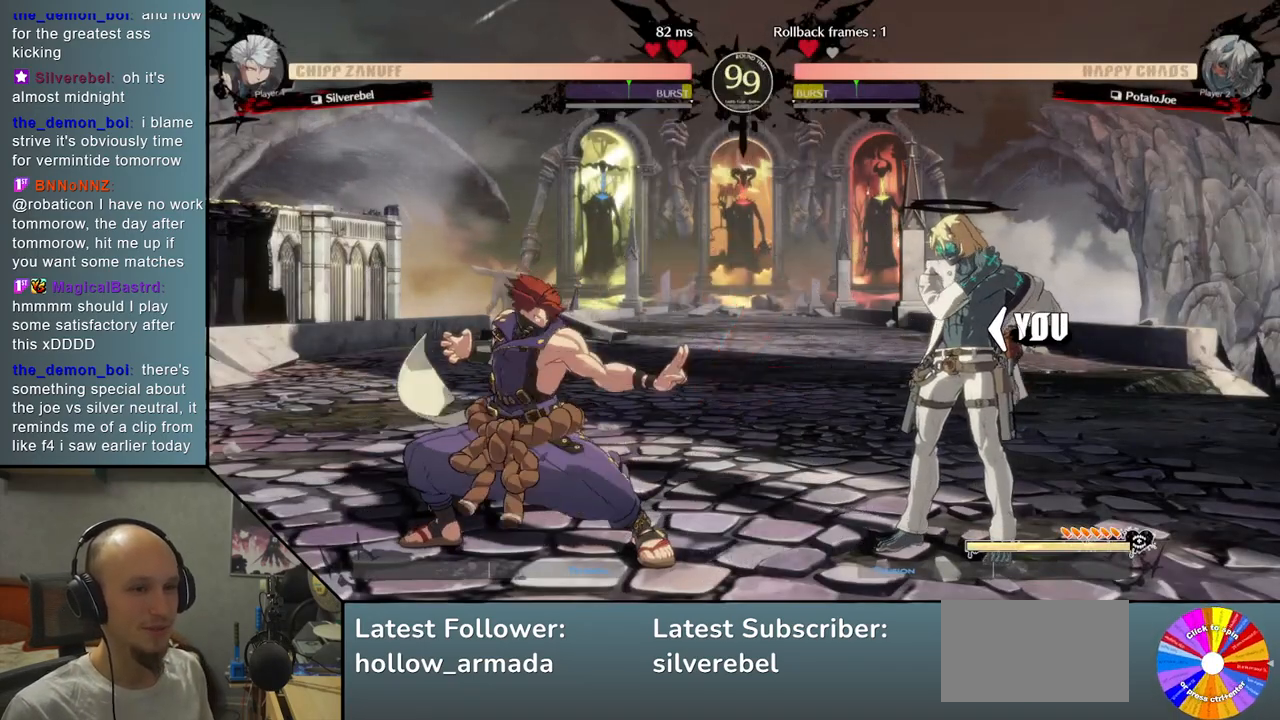
{"buttons": [], "left_stick": "right", "events": []}
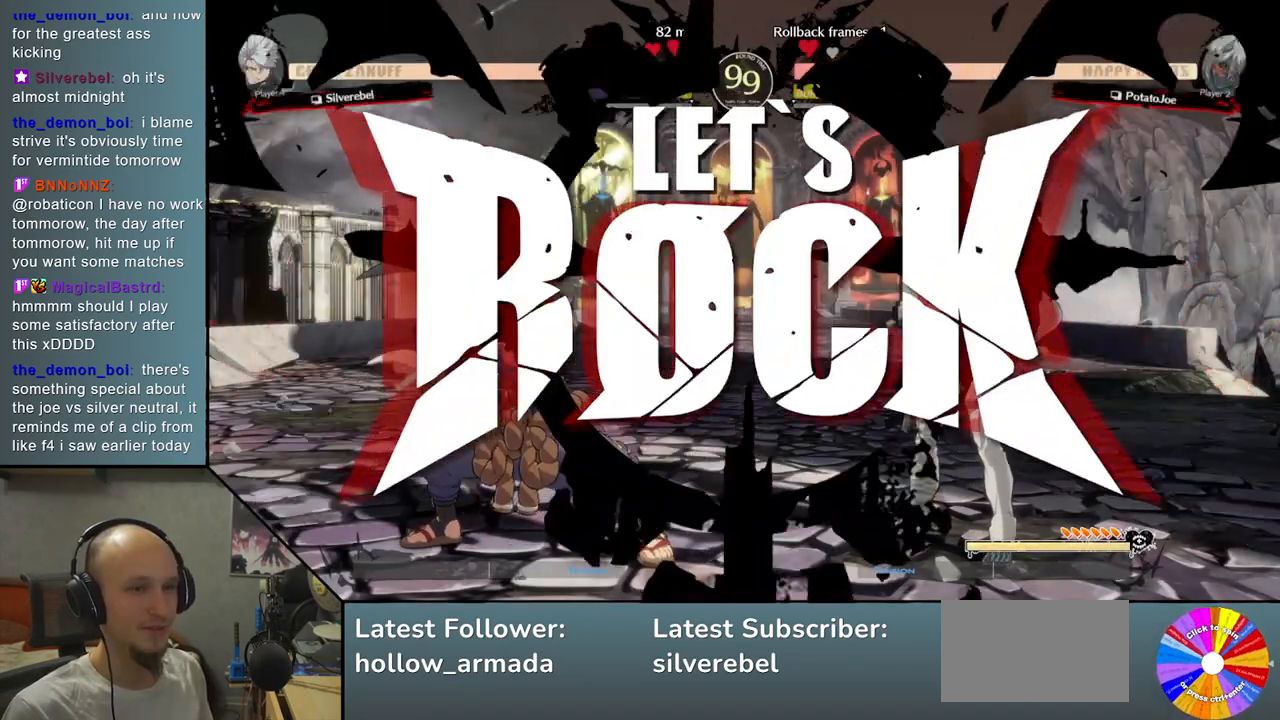
{"buttons": ["R2"], "left_stick": "right", "events": [[150, "left_stick", "up-right"], [317, "left_stick", "right"], [433, "R2", "down"]]}